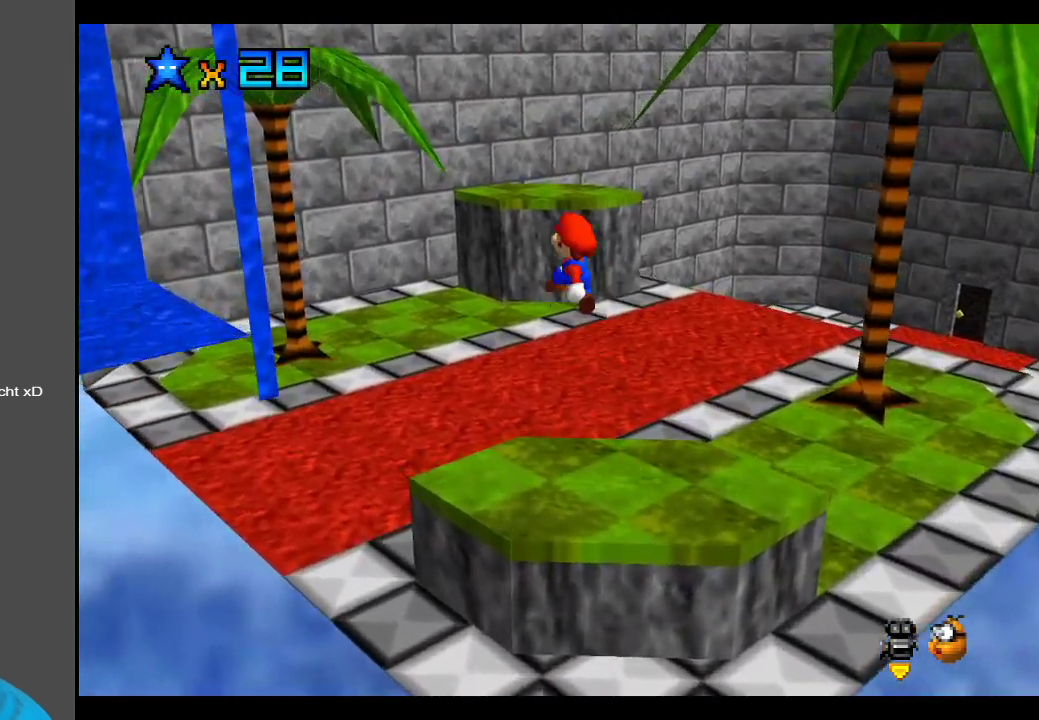
Gameplay with a controller (Xbox layout); each line is a JSON object with the inputs held at the frame after it. "events" lists button and stick changes between this image and that frame as [ms after this image, input, new state], when the widget could be followed in between. Not read: L3 R3.
{"buttons": [], "left_stick": "up-left", "right_stick": "center", "events": [[167, "B", "down"], [283, "B", "up"], [367, "B", "down"], [467, "B", "up"]]}
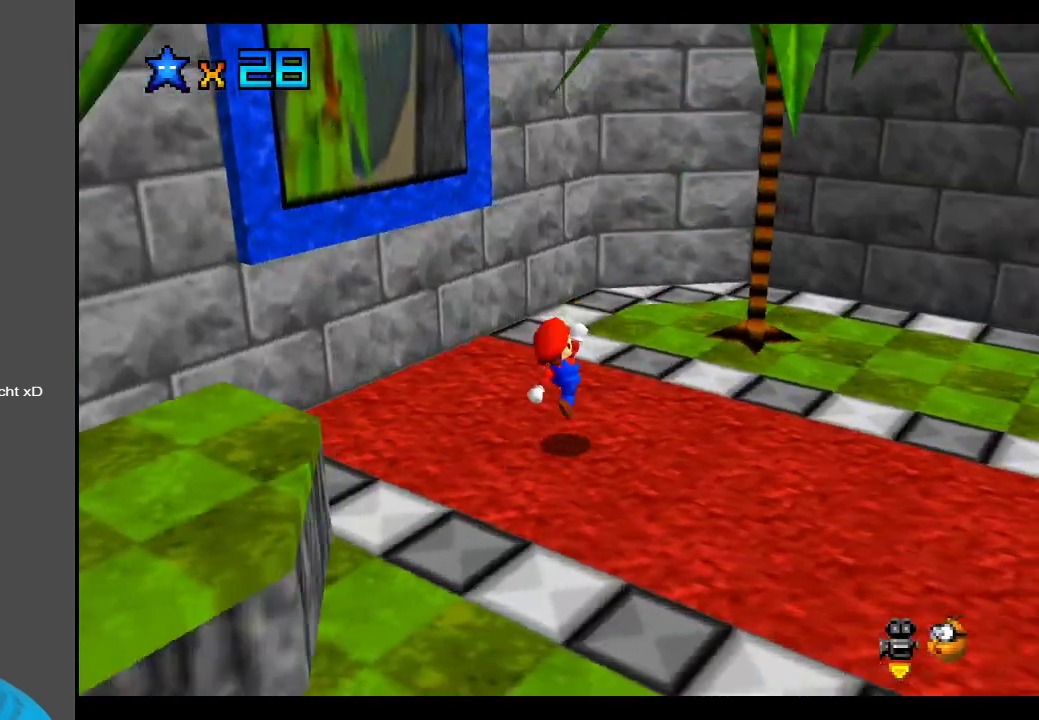
{"buttons": [], "left_stick": "down-left", "right_stick": "center", "events": [[150, "B", "down"], [267, "B", "up"], [433, "left_stick", "down-left"]]}
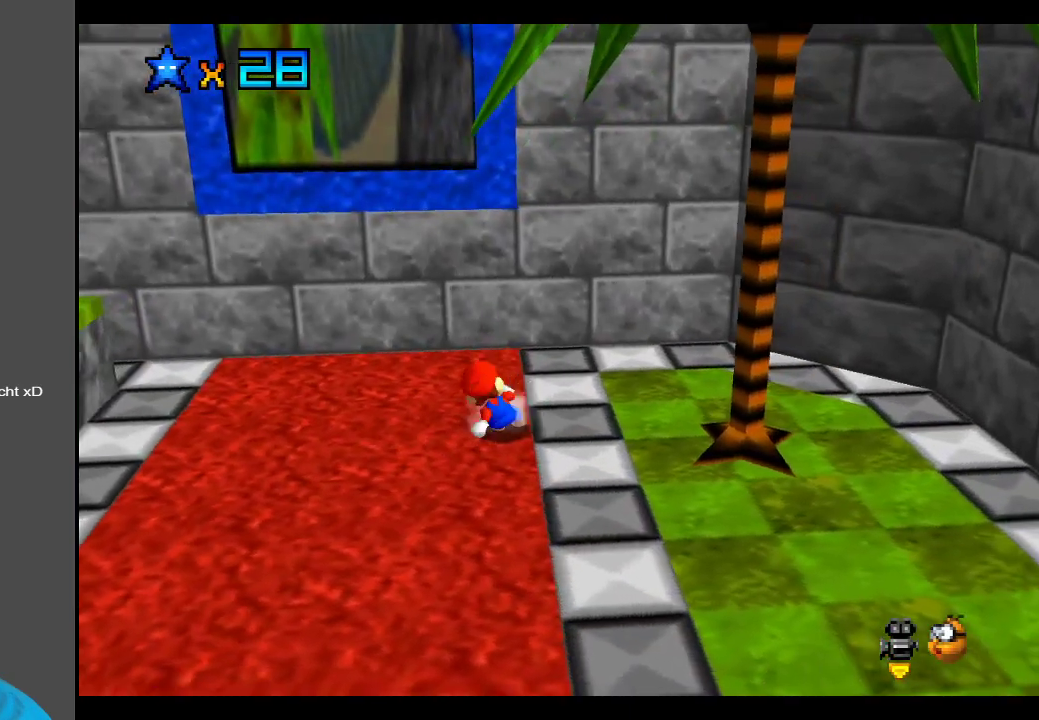
{"buttons": ["Y"], "left_stick": "down", "right_stick": "center", "events": [[217, "Y", "down"], [317, "Y", "up"], [350, "left_stick", "down"], [433, "Y", "down"]]}
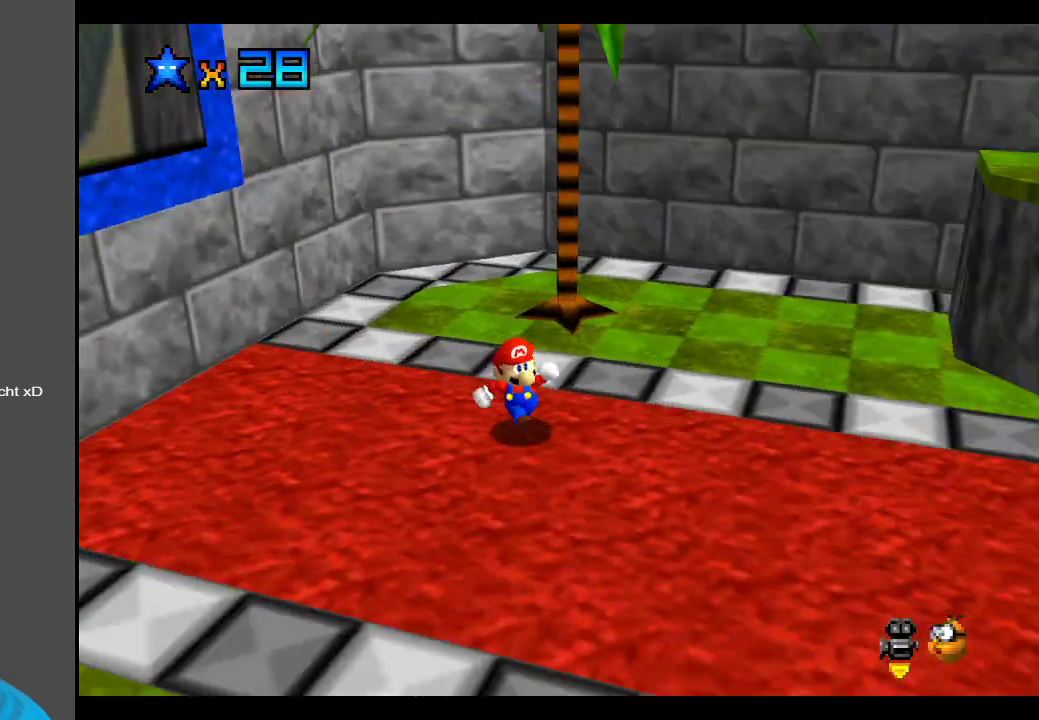
{"buttons": [], "left_stick": "up-right", "right_stick": "center", "events": [[33, "Y", "up"], [33, "left_stick", "down-right"], [183, "left_stick", "right"], [217, "Y", "down"], [350, "Y", "up"], [367, "left_stick", "up-right"]]}
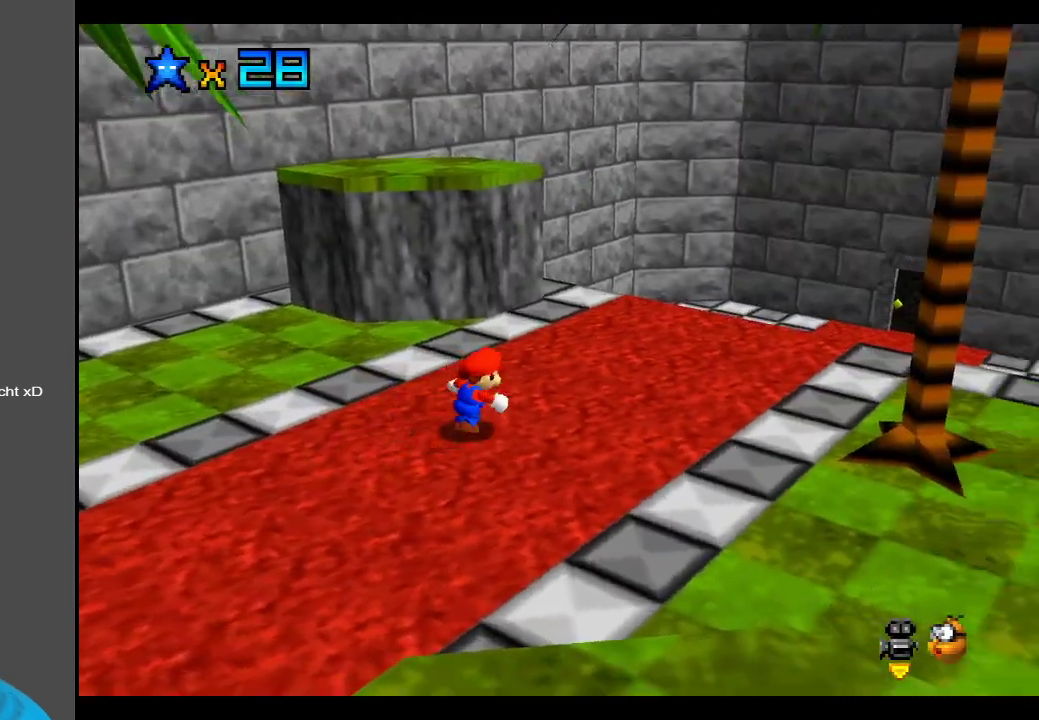
{"buttons": [], "left_stick": "up-right", "right_stick": "center", "events": []}
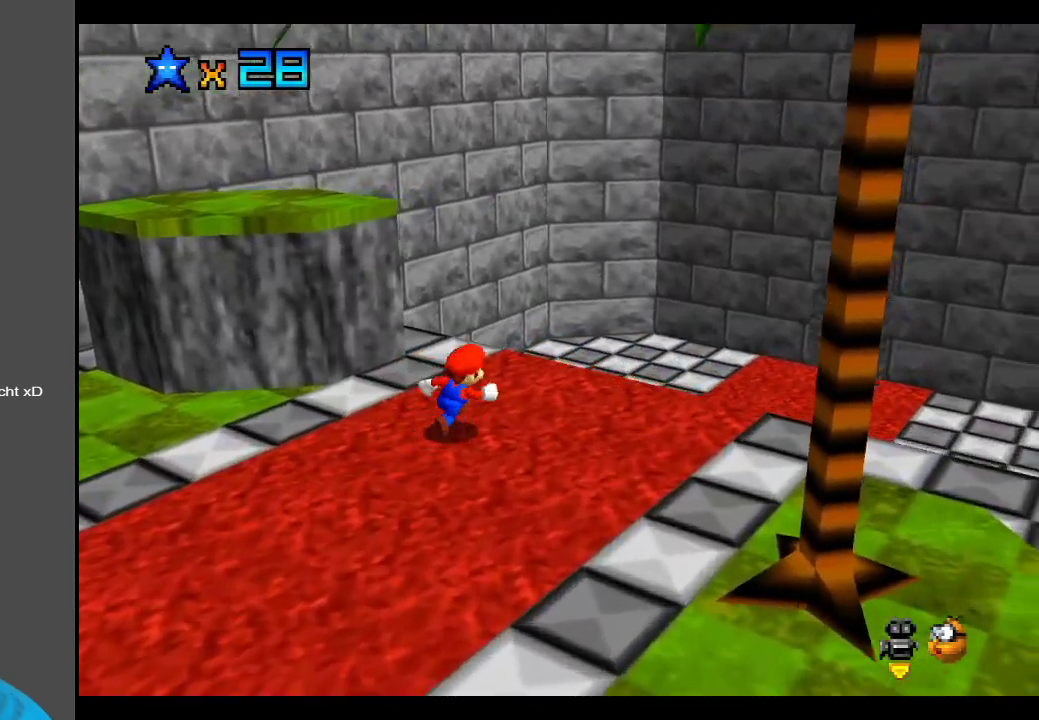
{"buttons": [], "left_stick": "center", "right_stick": "center", "events": [[300, "A", "down"], [450, "A", "up"], [450, "left_stick", "center"]]}
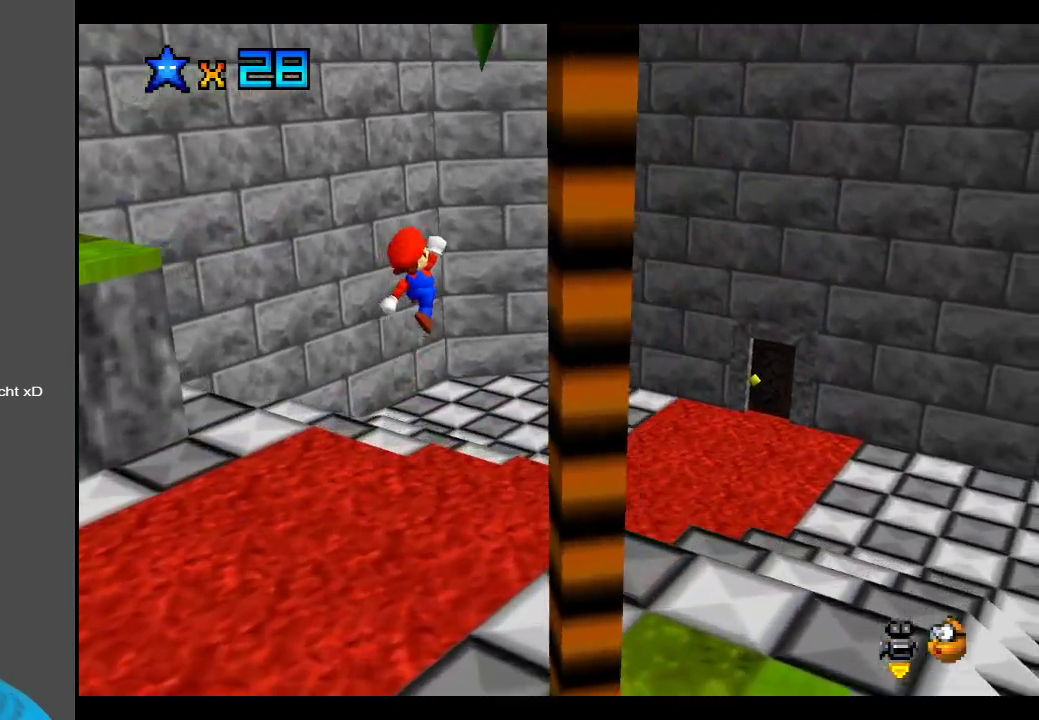
{"buttons": [], "left_stick": "right", "right_stick": "center", "events": [[200, "left_stick", "down"], [283, "left_stick", "center"], [450, "left_stick", "right"]]}
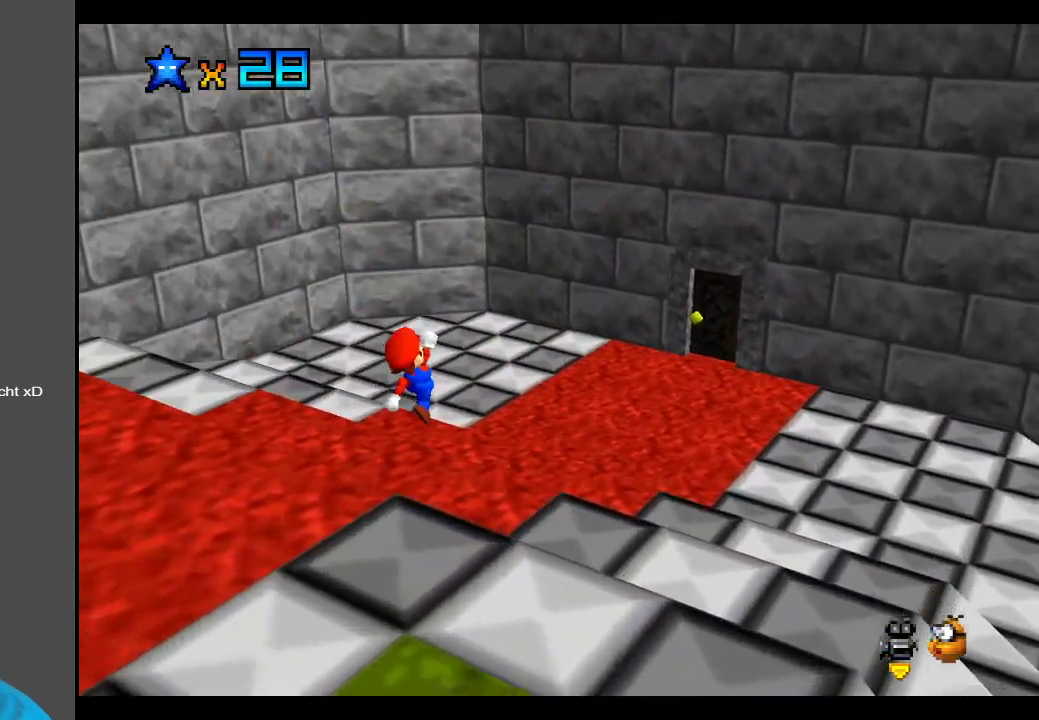
{"buttons": ["A"], "left_stick": "right", "right_stick": "center", "events": [[167, "A", "down"]]}
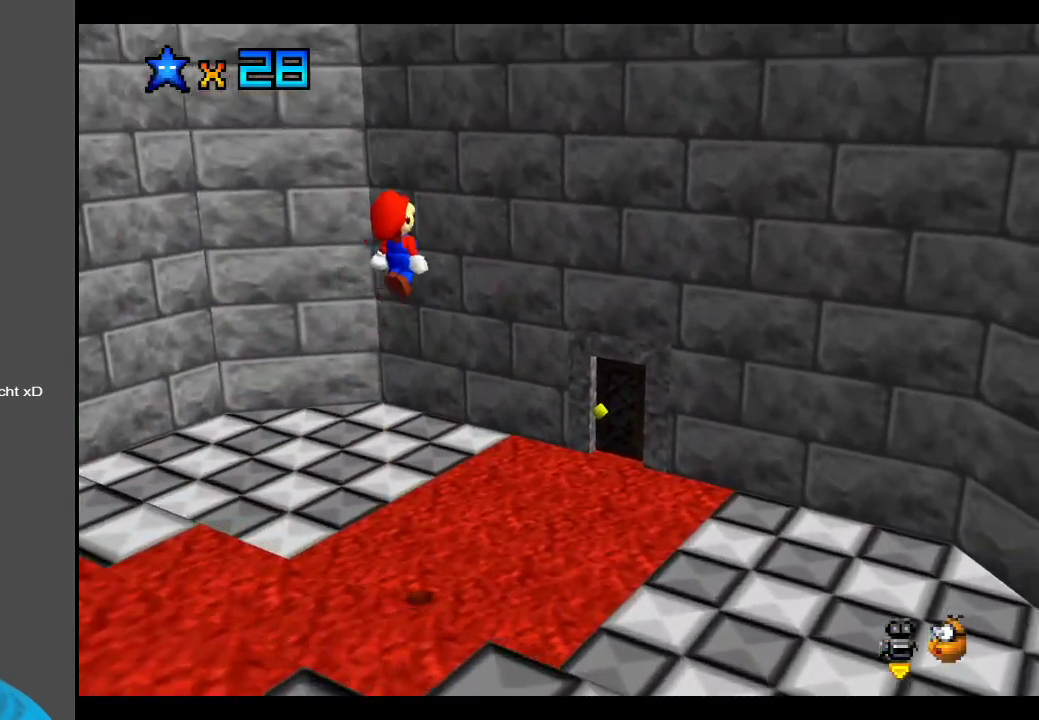
{"buttons": [], "left_stick": "center", "right_stick": "center", "events": [[67, "left_stick", "center"], [233, "A", "up"], [233, "left_stick", "left"], [467, "left_stick", "center"]]}
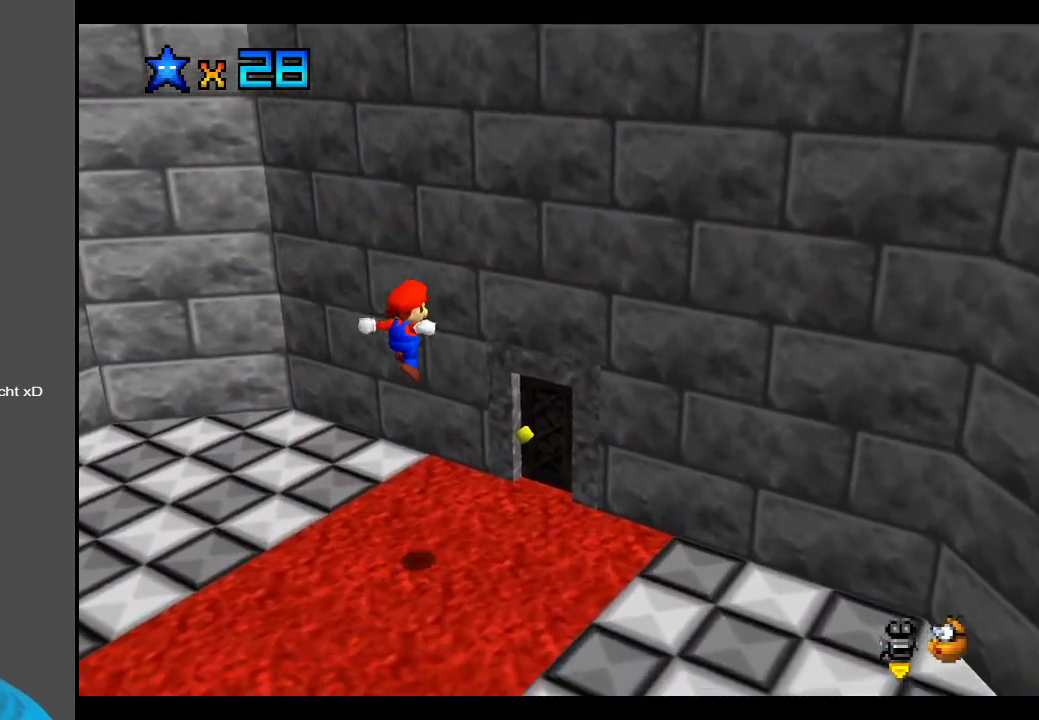
{"buttons": [], "left_stick": "up-right", "right_stick": "center", "events": [[133, "left_stick", "right"], [383, "left_stick", "up-right"]]}
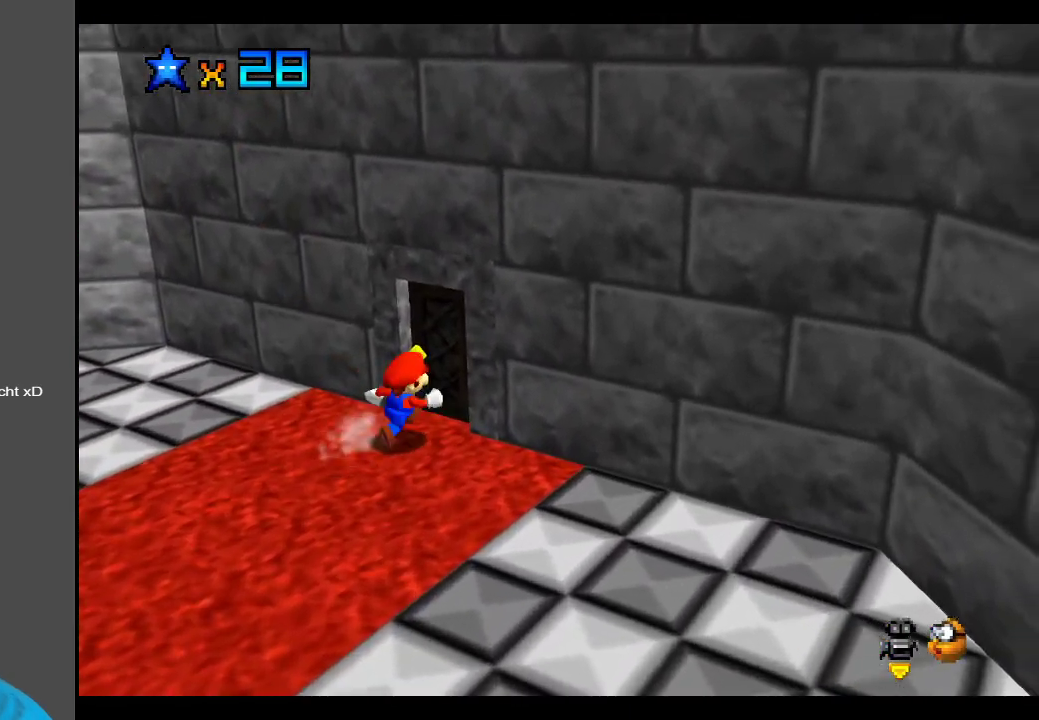
{"buttons": [], "left_stick": "center", "right_stick": "center", "events": [[350, "left_stick", "center"]]}
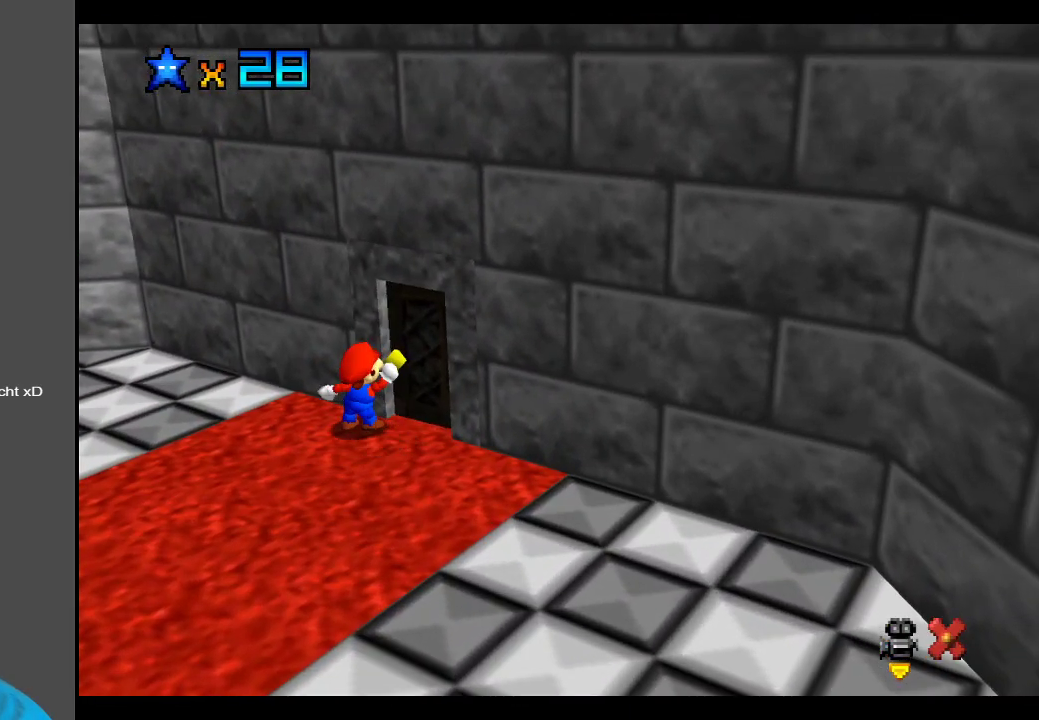
{"buttons": [], "left_stick": "center", "right_stick": "center", "events": []}
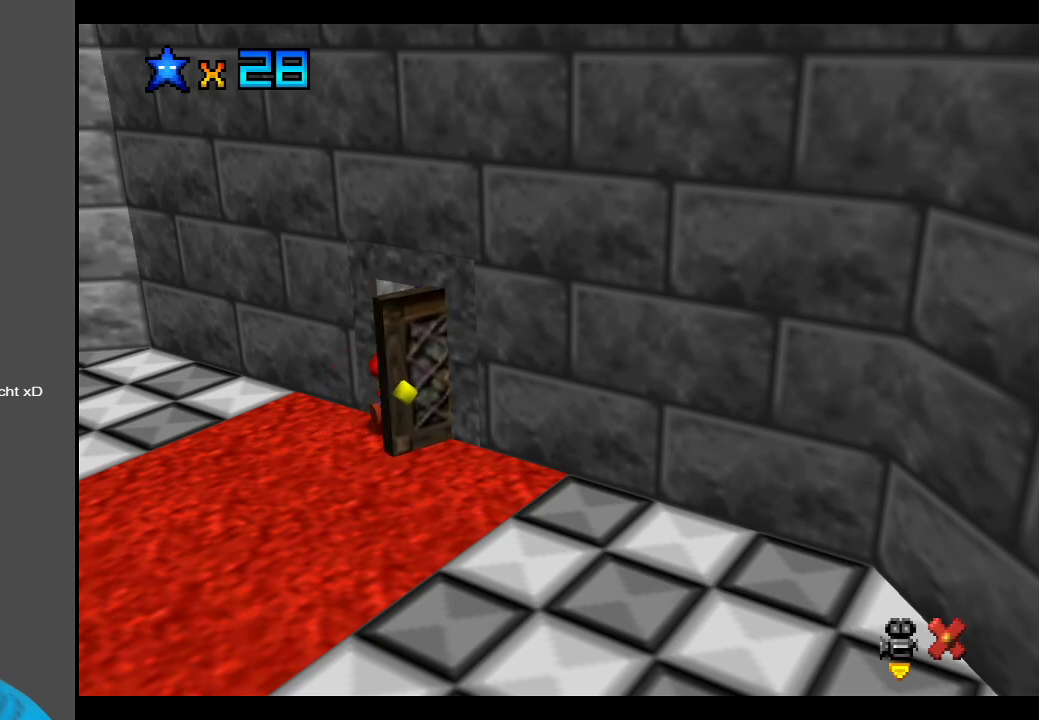
{"buttons": [], "left_stick": "center", "right_stick": "center", "events": []}
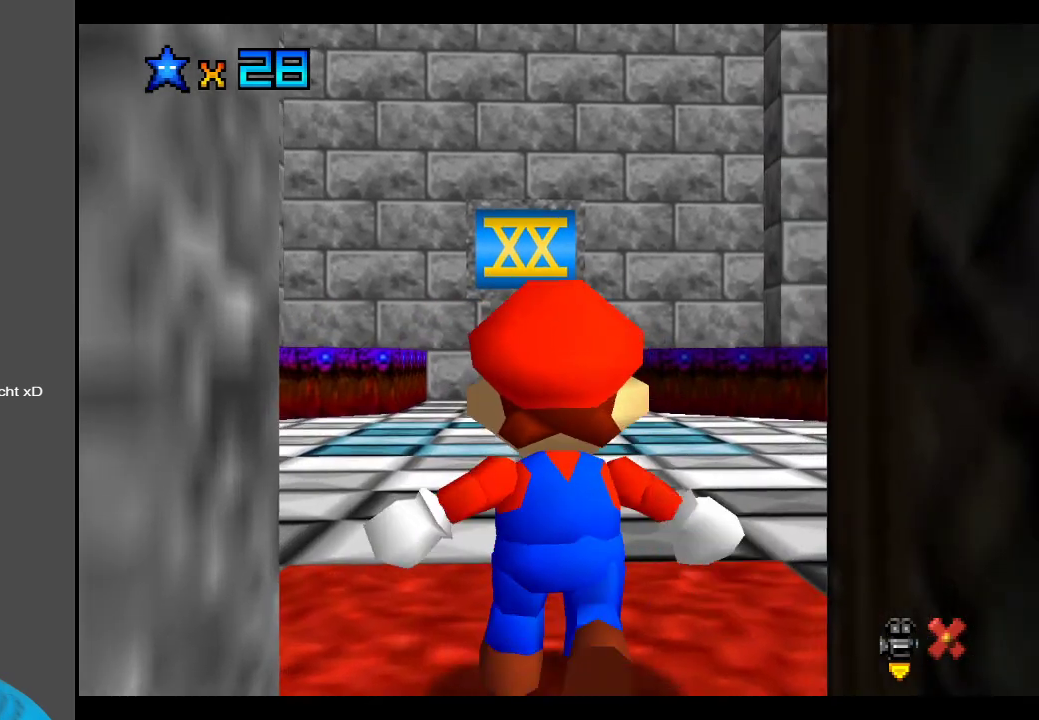
{"buttons": [], "left_stick": "up", "right_stick": "center", "events": [[433, "left_stick", "up"]]}
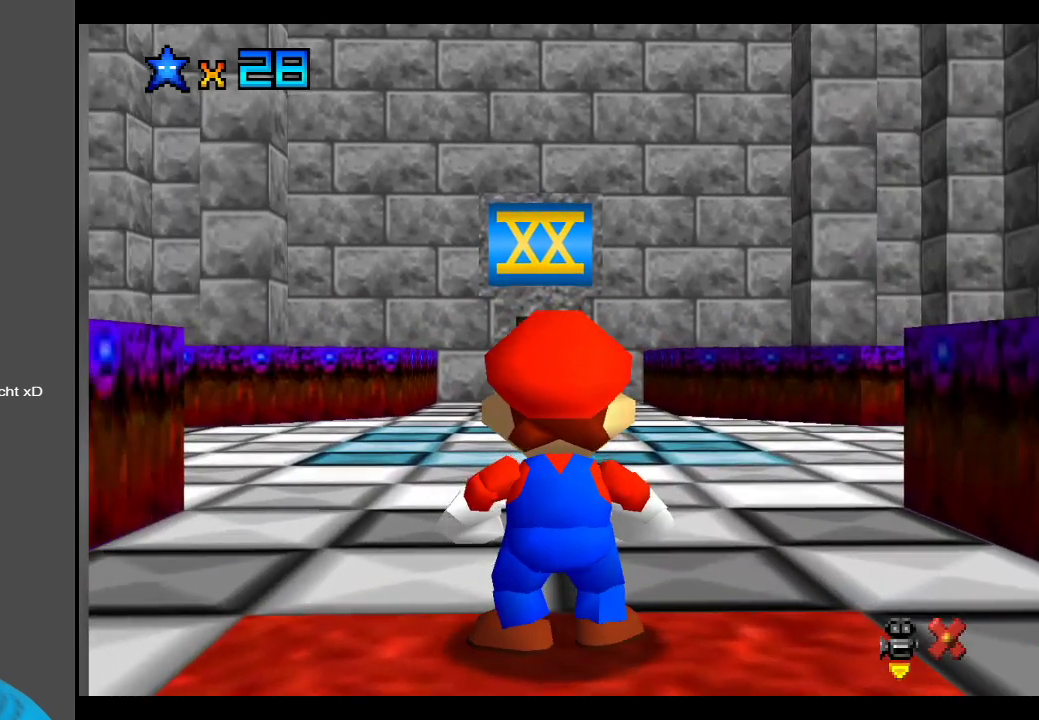
{"buttons": [], "left_stick": "up-right", "right_stick": "center", "events": [[383, "left_stick", "up-right"]]}
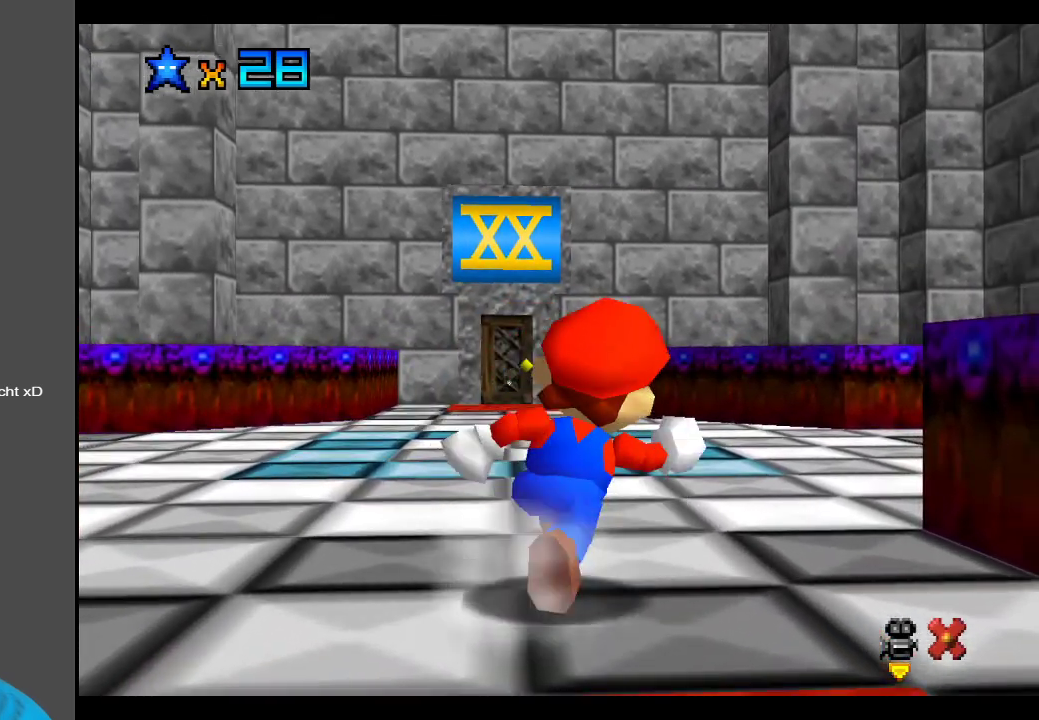
{"buttons": ["Y"], "left_stick": "center", "right_stick": "center", "events": [[300, "left_stick", "up"], [367, "Y", "down"], [400, "left_stick", "center"]]}
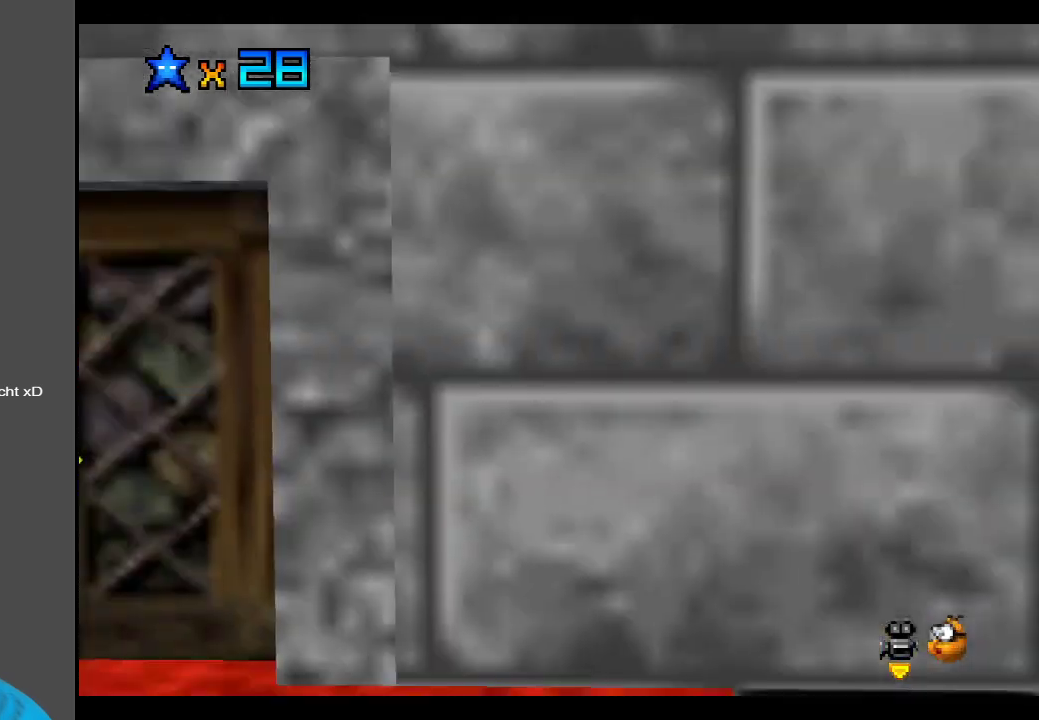
{"buttons": [], "left_stick": "center", "right_stick": "center", "events": [[50, "Y", "up"], [317, "B", "down"], [450, "B", "up"]]}
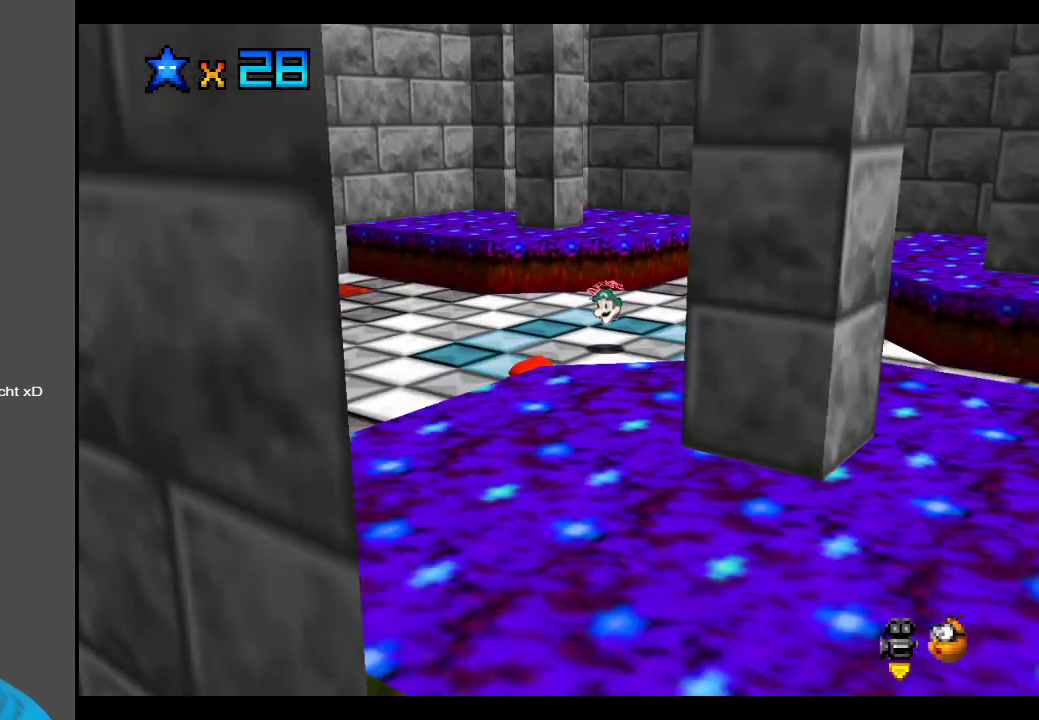
{"buttons": [], "left_stick": "right", "right_stick": "center", "events": [[250, "B", "down"], [400, "B", "up"], [433, "left_stick", "right"]]}
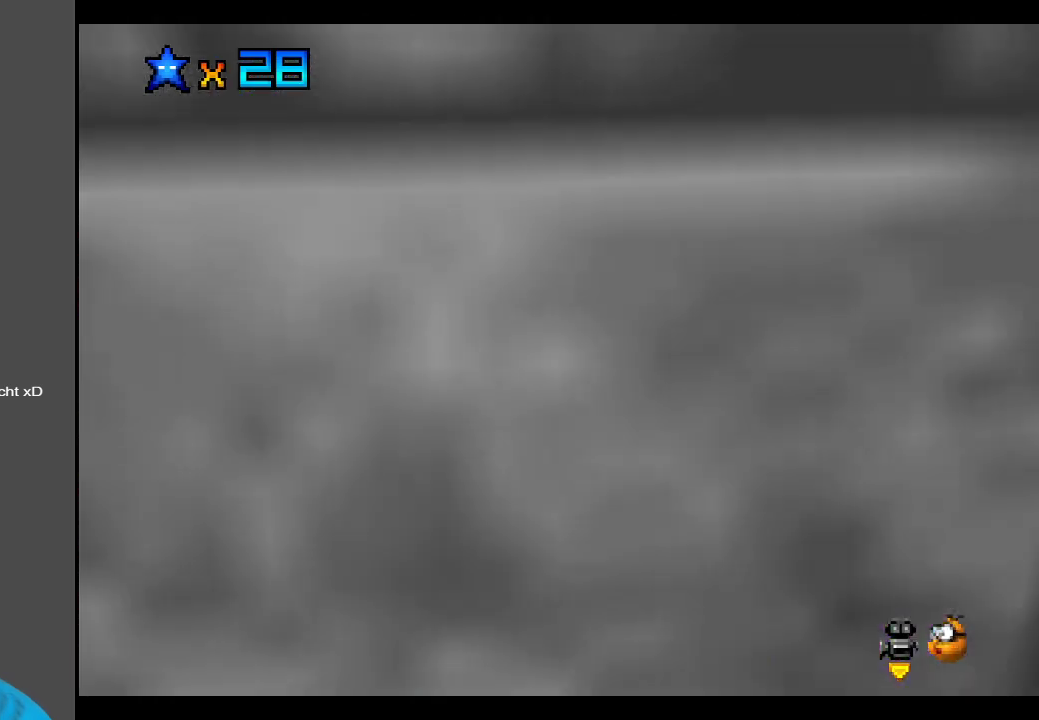
{"buttons": [], "left_stick": "up-right", "right_stick": "center", "events": [[33, "left_stick", "up-right"]]}
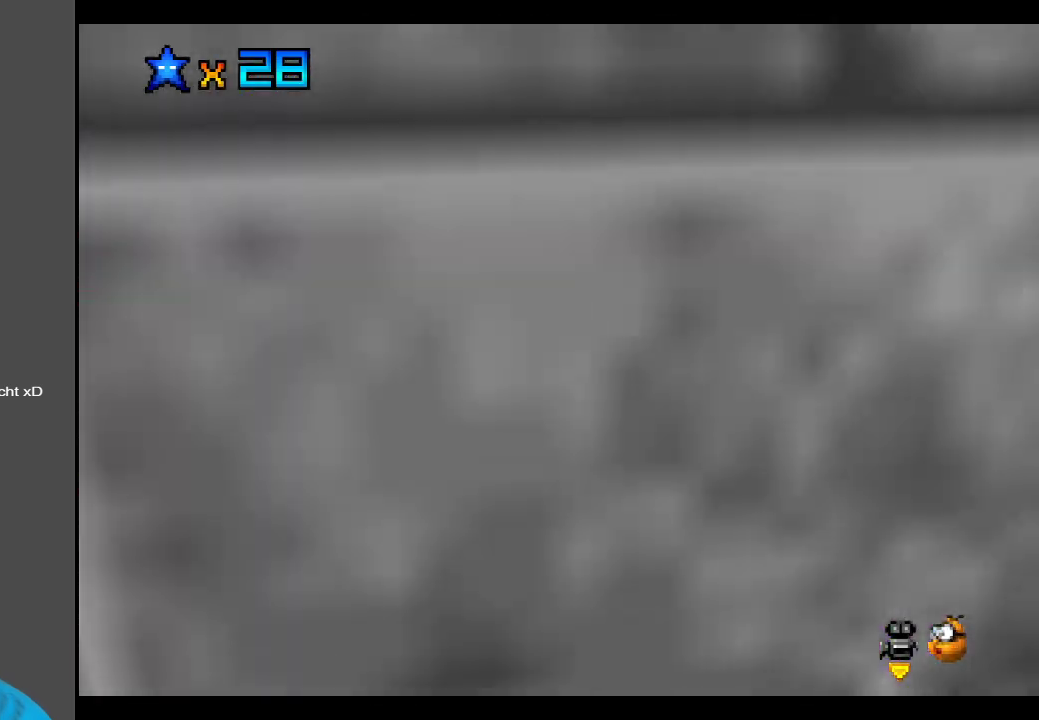
{"buttons": ["Y"], "left_stick": "up", "right_stick": "center", "events": [[17, "A", "down"], [200, "A", "up"], [300, "Y", "down"], [417, "Y", "up"], [483, "left_stick", "up"], [500, "Y", "down"]]}
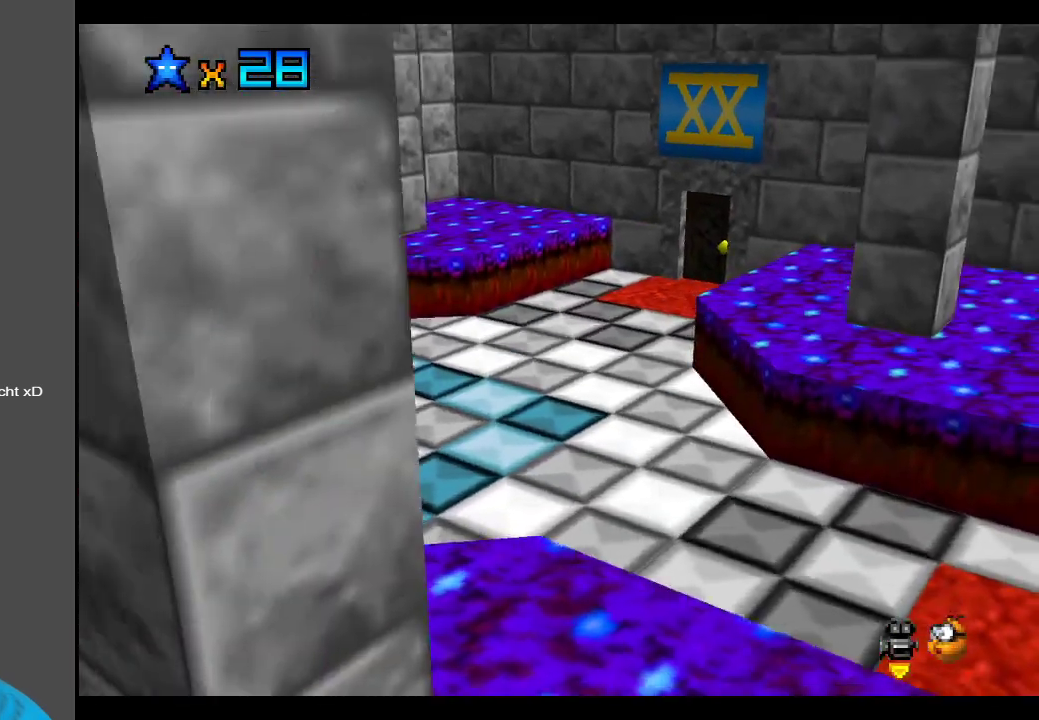
{"buttons": [], "left_stick": "up", "right_stick": "center", "events": [[117, "Y", "up"]]}
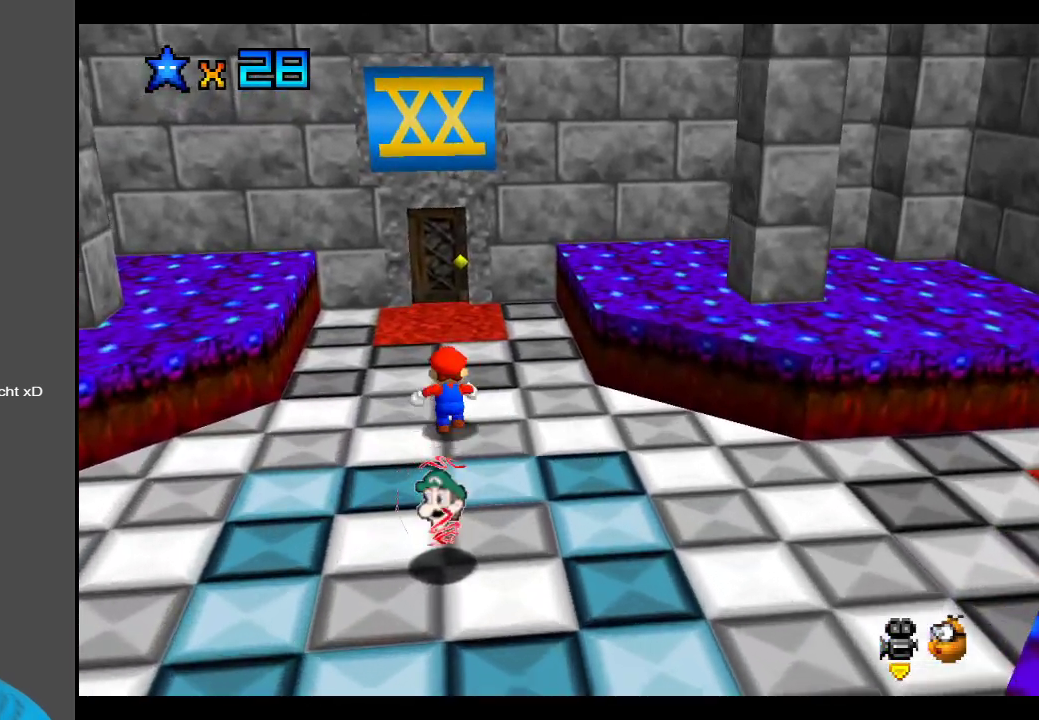
{"buttons": [], "left_stick": "left", "right_stick": "center", "events": [[367, "left_stick", "center"], [467, "left_stick", "left"]]}
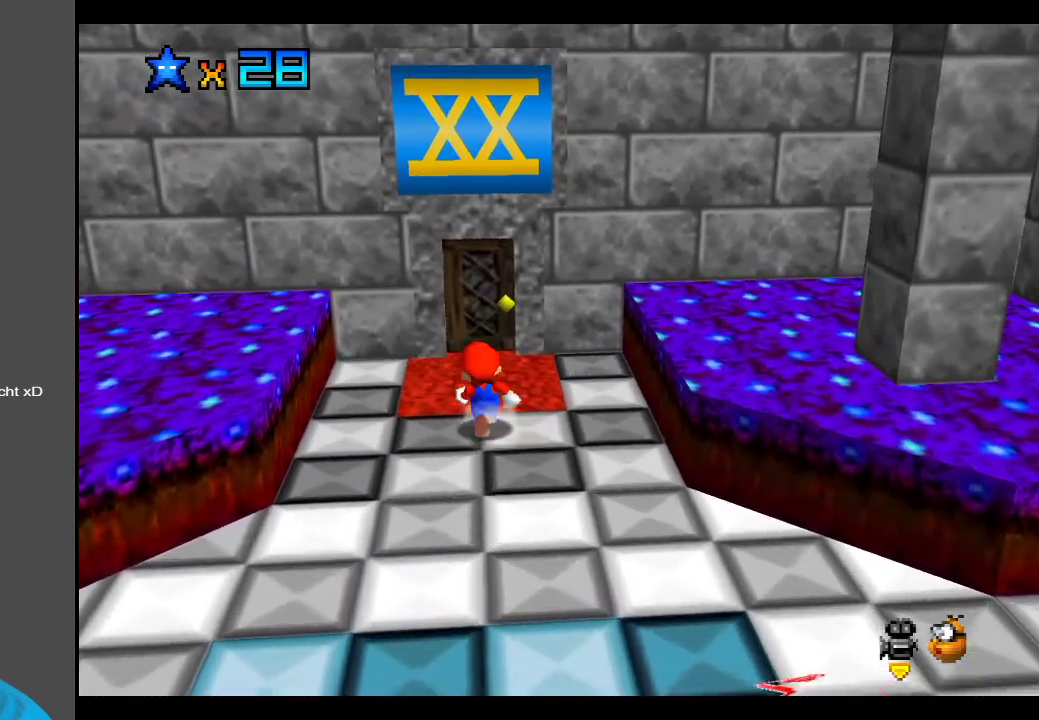
{"buttons": [], "left_stick": "down", "right_stick": "center", "events": [[17, "B", "down"], [150, "B", "up"], [217, "left_stick", "center"], [250, "B", "down"], [367, "B", "up"], [500, "left_stick", "down"]]}
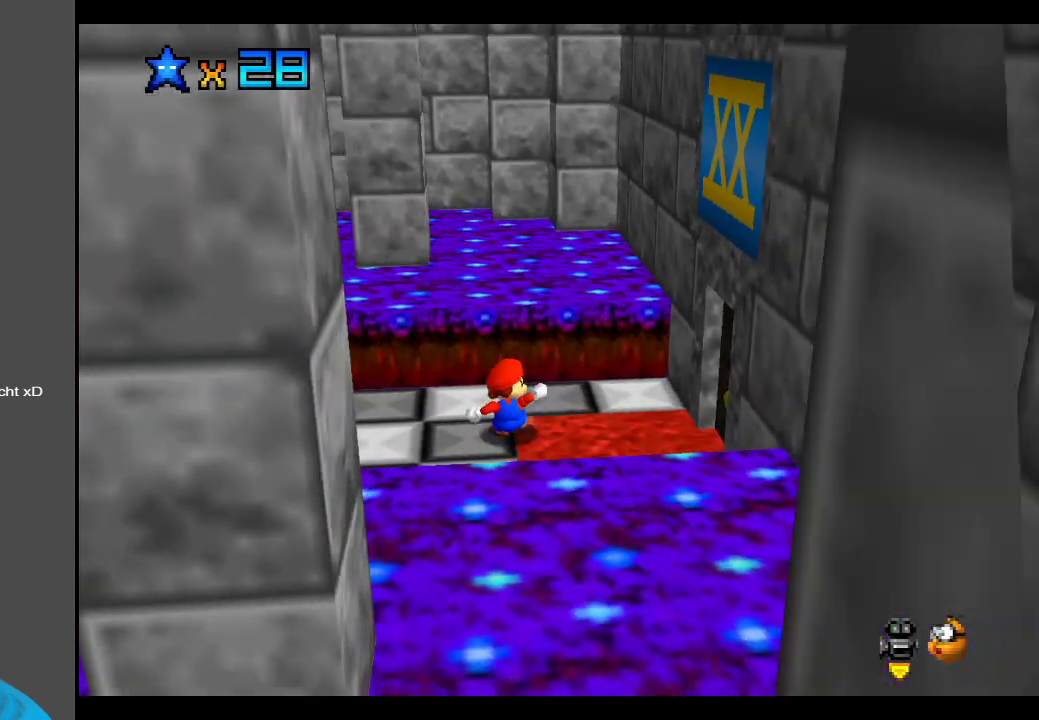
{"buttons": [], "left_stick": "center", "right_stick": "center", "events": [[67, "left_stick", "down-left"], [200, "left_stick", "down"], [333, "B", "down"], [483, "B", "up"], [500, "left_stick", "center"]]}
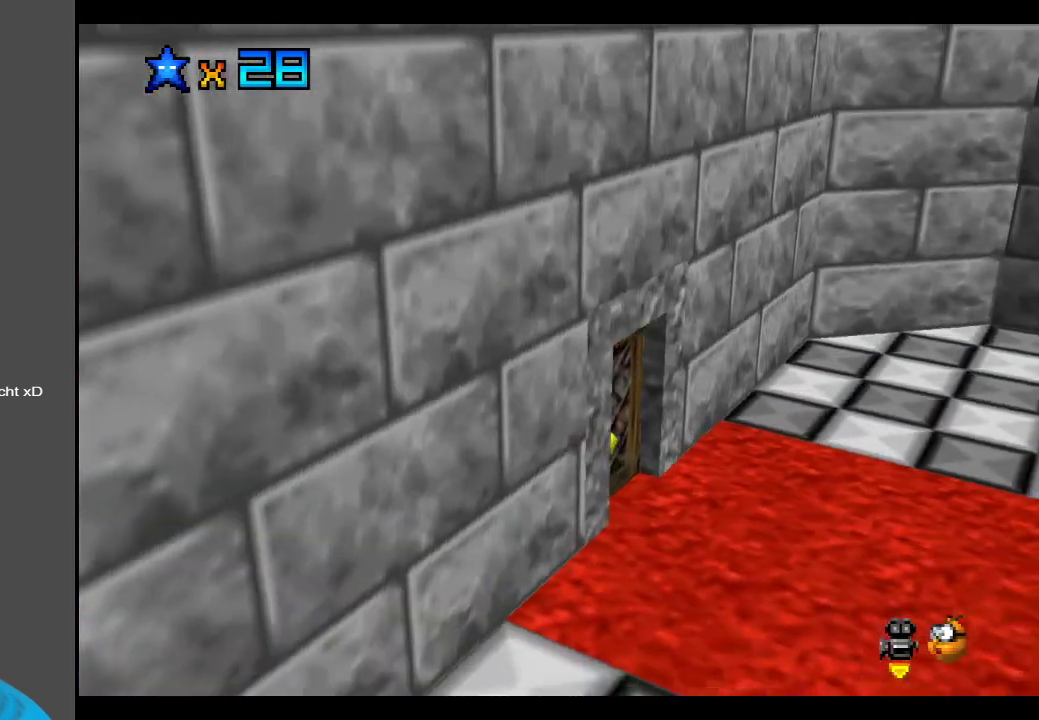
{"buttons": [], "left_stick": "right", "right_stick": "center", "events": [[317, "B", "down"], [333, "left_stick", "right"], [417, "B", "up"]]}
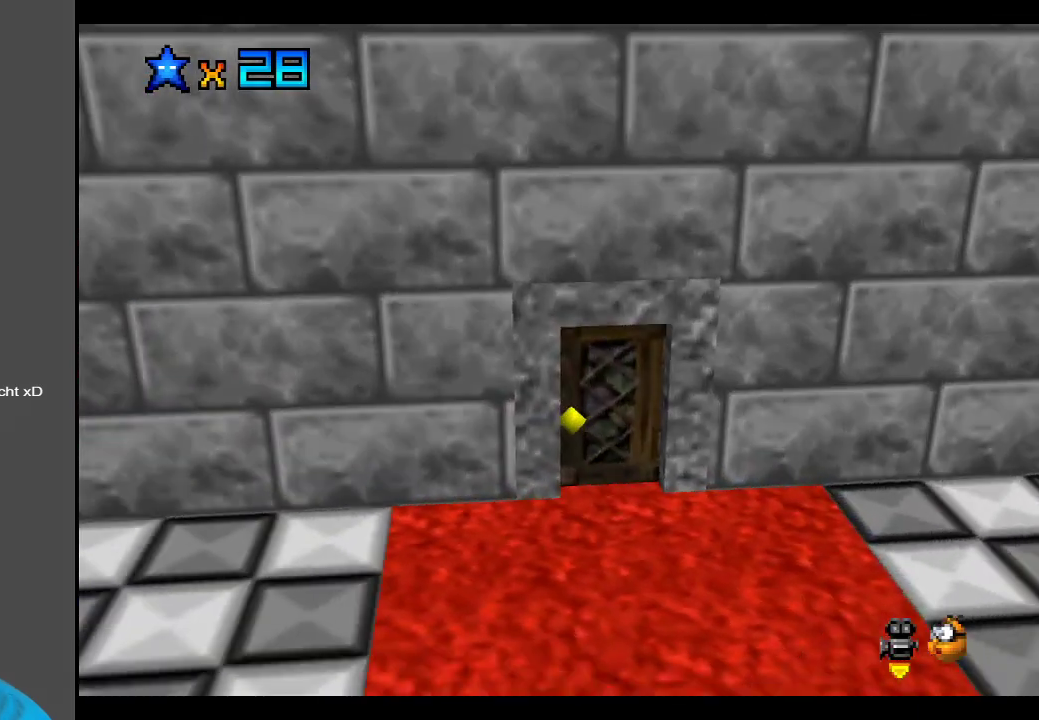
{"buttons": [], "left_stick": "down-right", "right_stick": "center", "events": [[83, "left_stick", "down-right"]]}
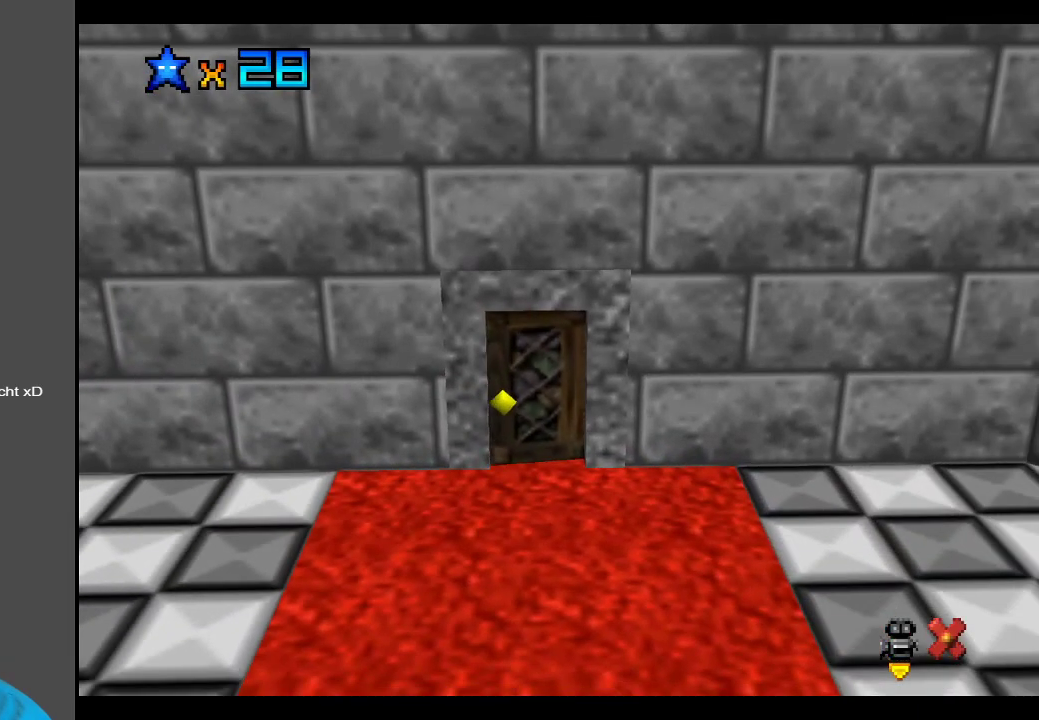
{"buttons": [], "left_stick": "down", "right_stick": "center", "events": [[117, "left_stick", "center"], [500, "left_stick", "down"]]}
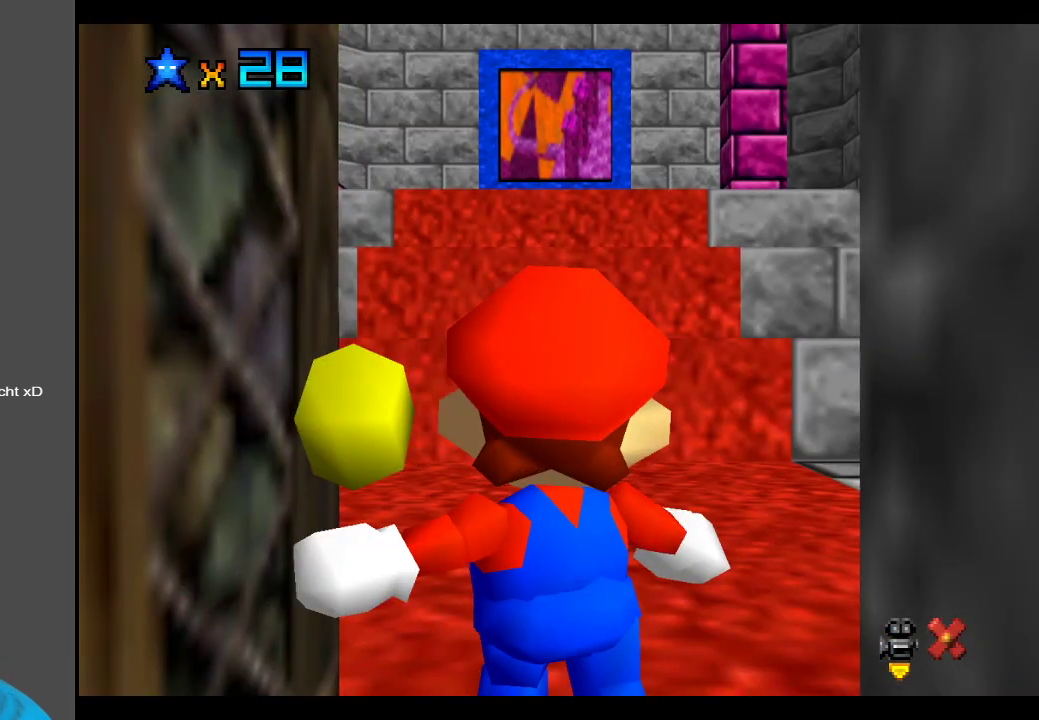
{"buttons": [], "left_stick": "center", "right_stick": "center", "events": [[133, "left_stick", "down-right"], [200, "Y", "down"], [333, "left_stick", "center"], [367, "Y", "up"]]}